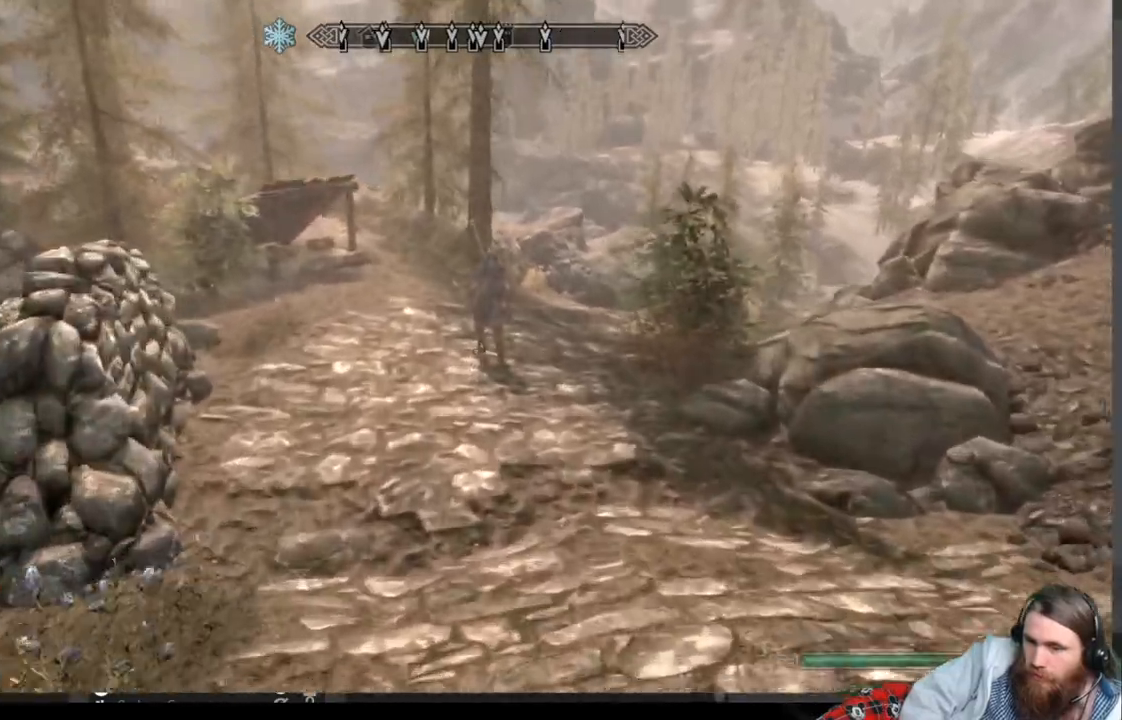
Gameplay with a controller (Xbox layout); each line is a JSON object with the inputs held at the frame after it. "events" lists button and stick changes between this image and that frame as [ms after this image, input, new state], when the widget could be followed in between.
{"buttons": [], "left_stick": "up", "right_stick": "center", "events": [[250, "right_stick", "right"], [367, "right_stick", "center"]]}
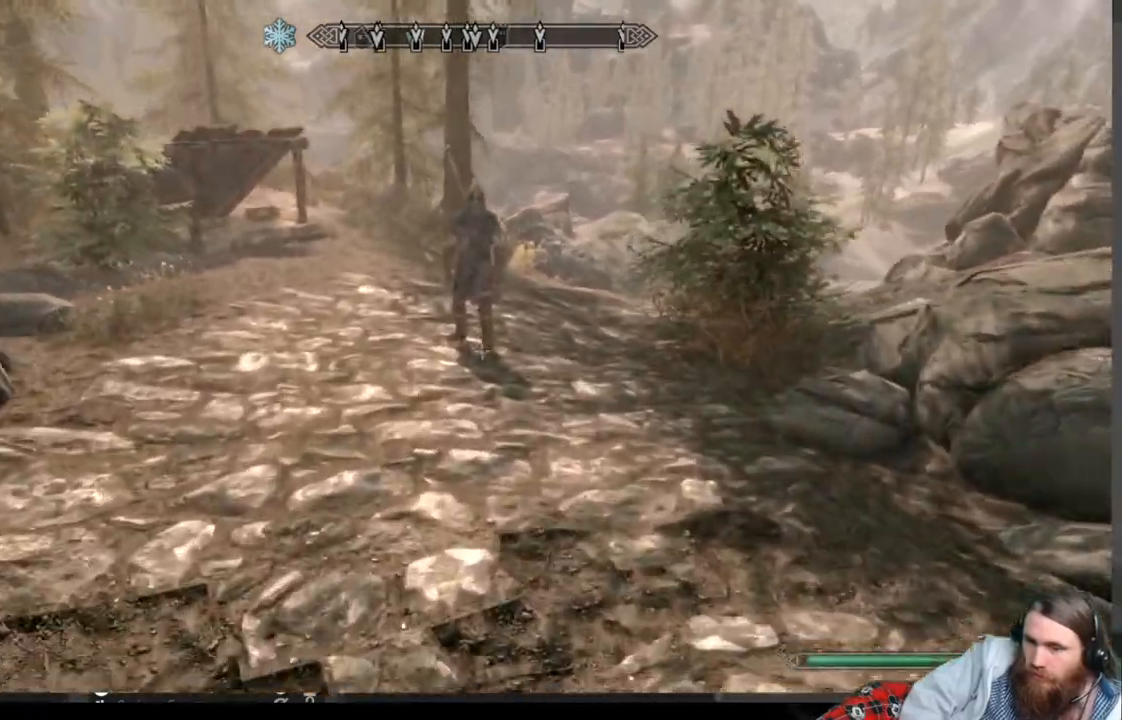
{"buttons": [], "left_stick": "up", "right_stick": "center", "events": []}
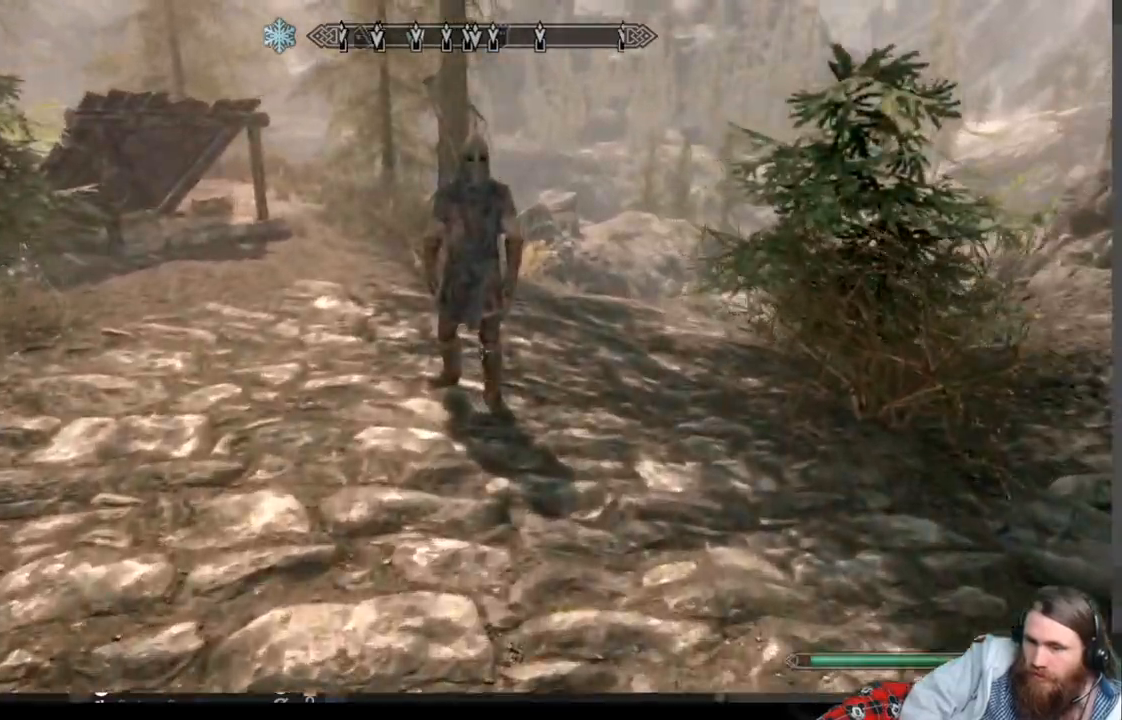
{"buttons": [], "left_stick": "up", "right_stick": "center", "events": [[317, "right_stick", "down-left"], [450, "right_stick", "center"]]}
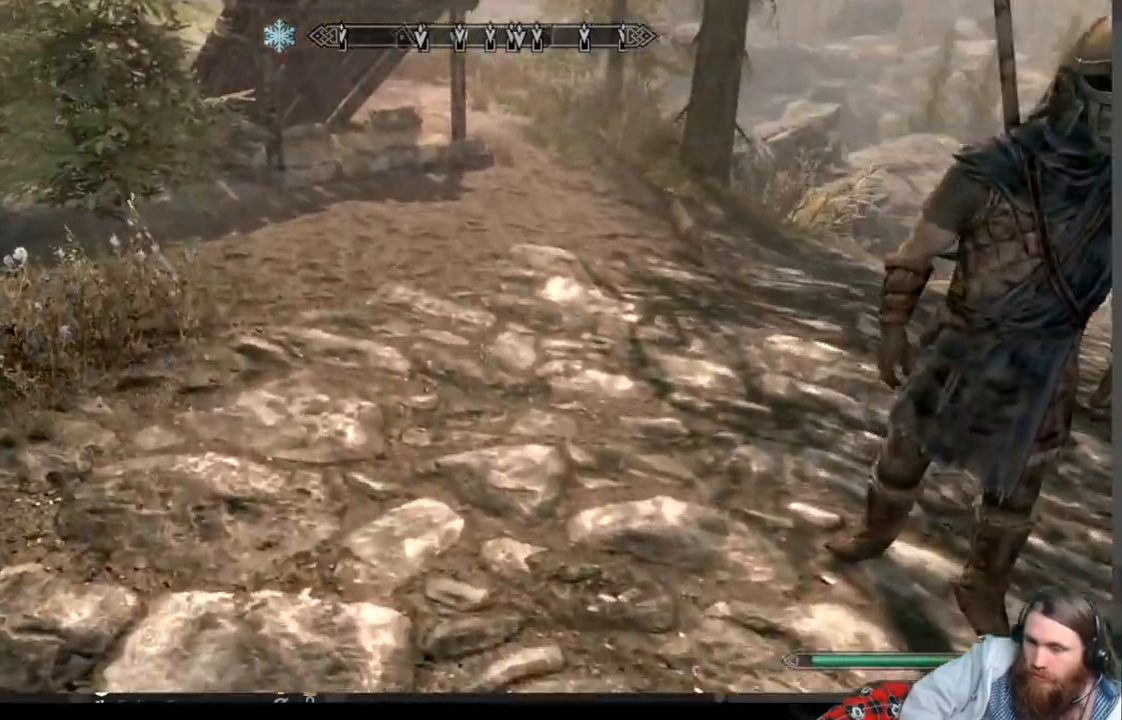
{"buttons": [], "left_stick": "up", "right_stick": "left", "events": [[117, "right_stick", "left"]]}
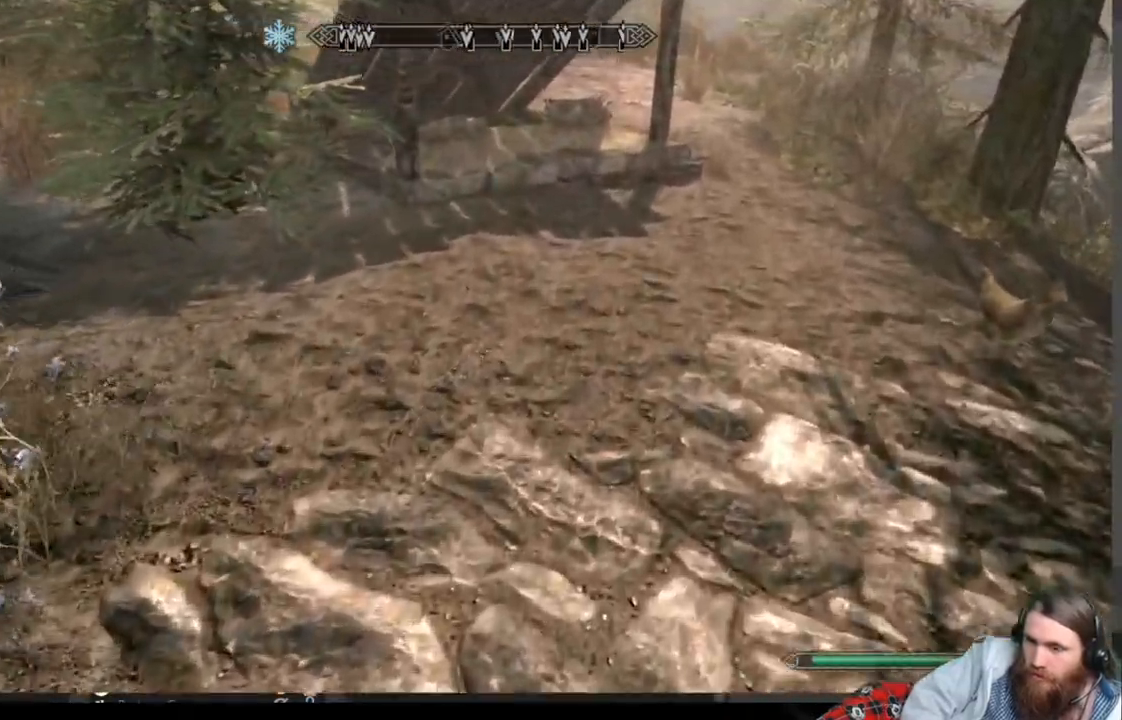
{"buttons": [], "left_stick": "up", "right_stick": "center", "events": [[250, "right_stick", "center"]]}
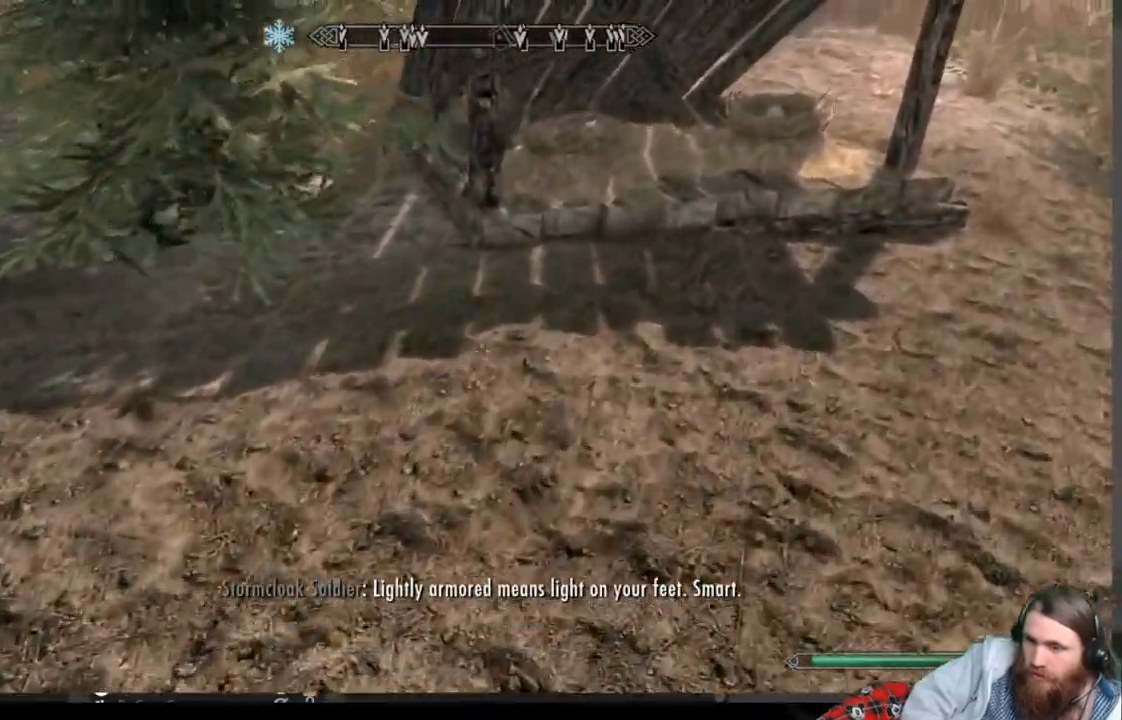
{"buttons": [], "left_stick": "up", "right_stick": "down", "events": [[117, "right_stick", "down"], [267, "right_stick", "center"], [467, "right_stick", "down"]]}
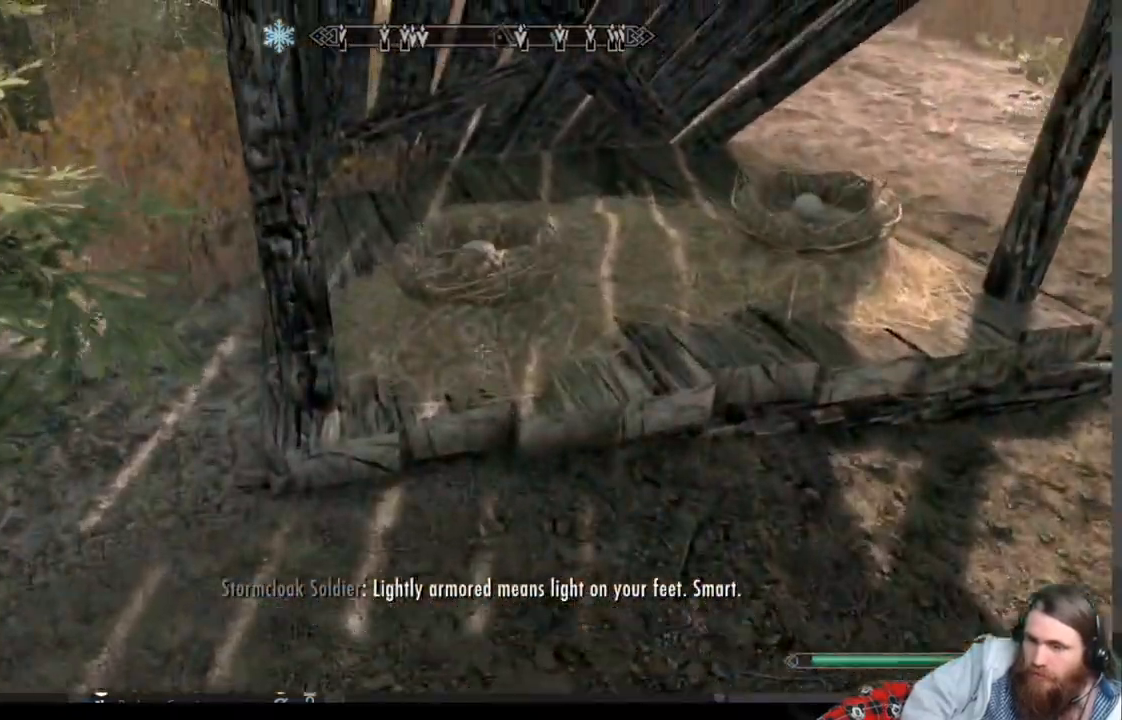
{"buttons": [], "left_stick": "right", "right_stick": "center", "events": [[150, "right_stick", "center"], [217, "Y", "down"], [267, "left_stick", "center"], [317, "Y", "up"], [433, "left_stick", "right"]]}
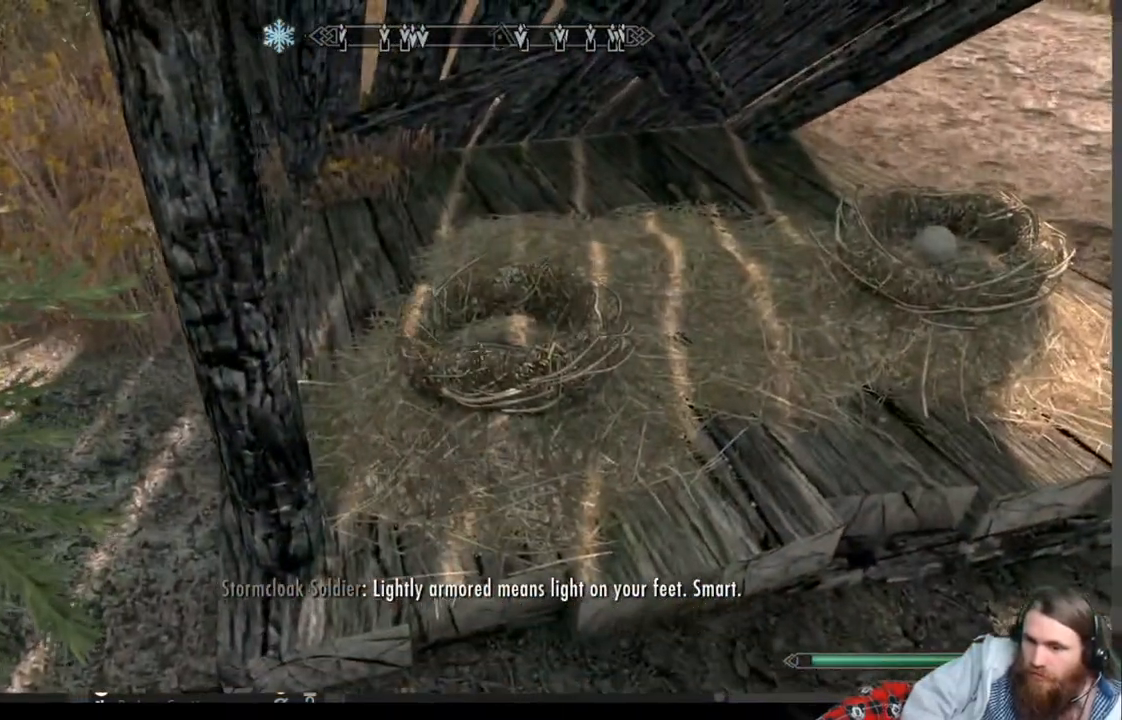
{"buttons": [], "left_stick": "right", "right_stick": "center", "events": [[300, "left_stick", "center"], [450, "left_stick", "right"]]}
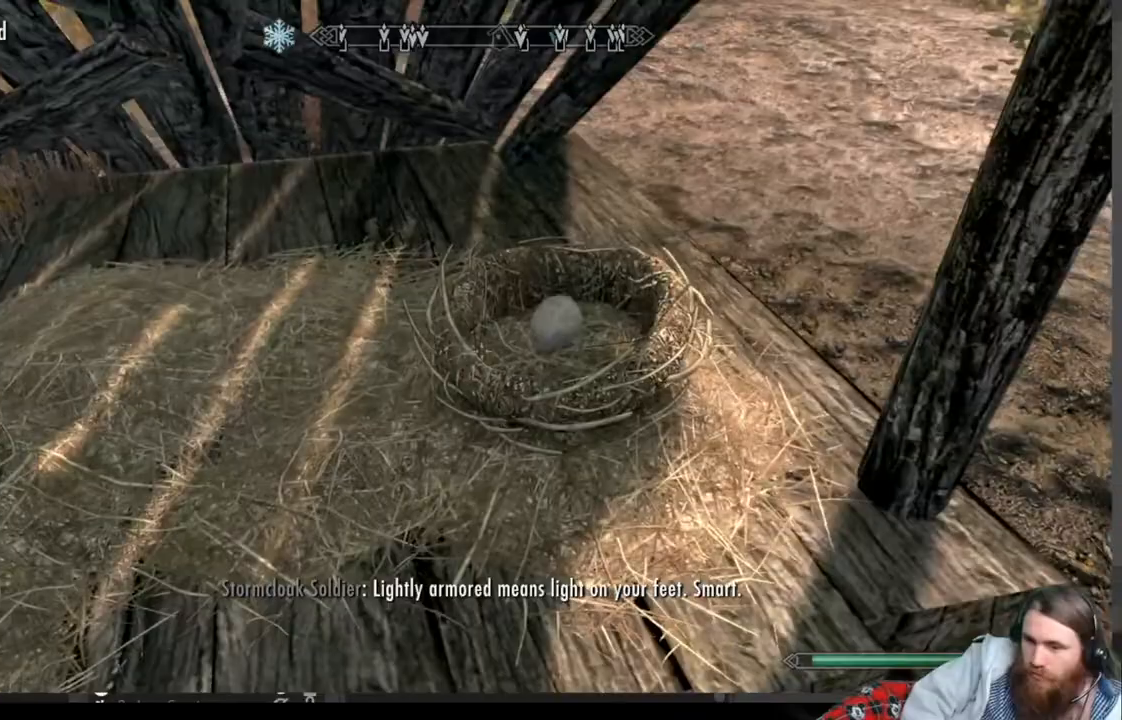
{"buttons": [], "left_stick": "down-right", "right_stick": "right", "events": [[50, "Y", "down"], [117, "left_stick", "center"], [183, "Y", "up"], [250, "left_stick", "down"], [400, "left_stick", "down-right"], [400, "right_stick", "right"]]}
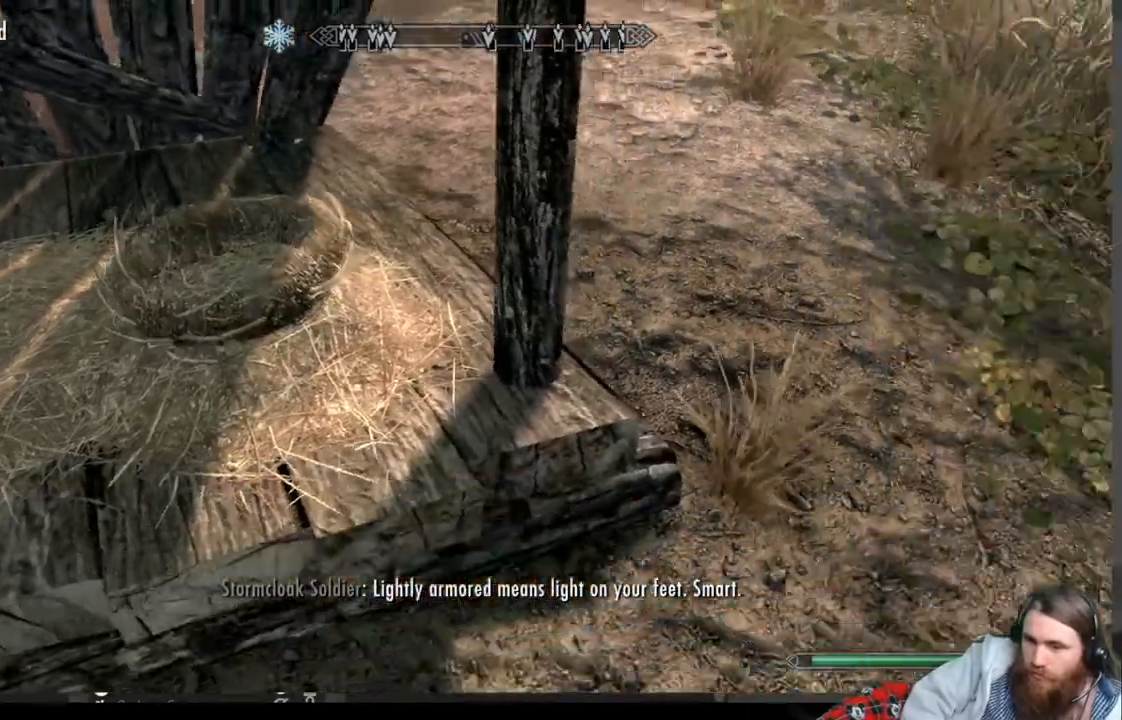
{"buttons": [], "left_stick": "up", "right_stick": "center", "events": [[150, "left_stick", "right"], [467, "right_stick", "center"], [500, "left_stick", "up"]]}
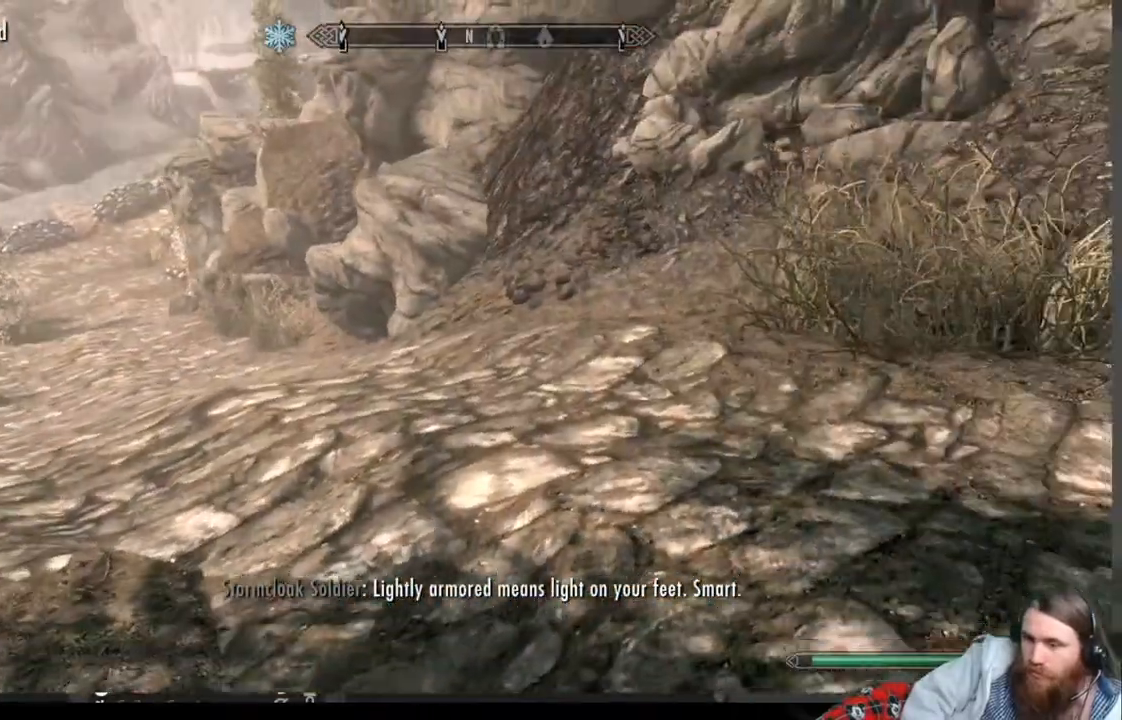
{"buttons": [], "left_stick": "up", "right_stick": "up-left", "events": [[267, "right_stick", "up-left"]]}
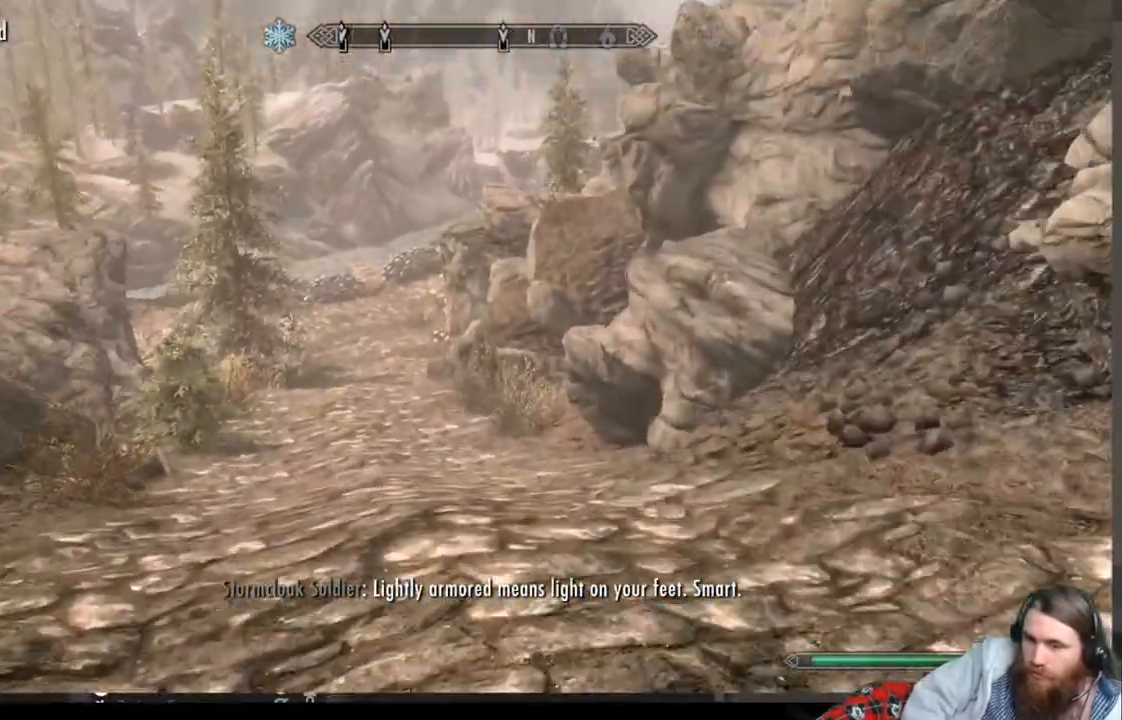
{"buttons": [], "left_stick": "up", "right_stick": "center", "events": [[100, "right_stick", "left"], [383, "right_stick", "center"]]}
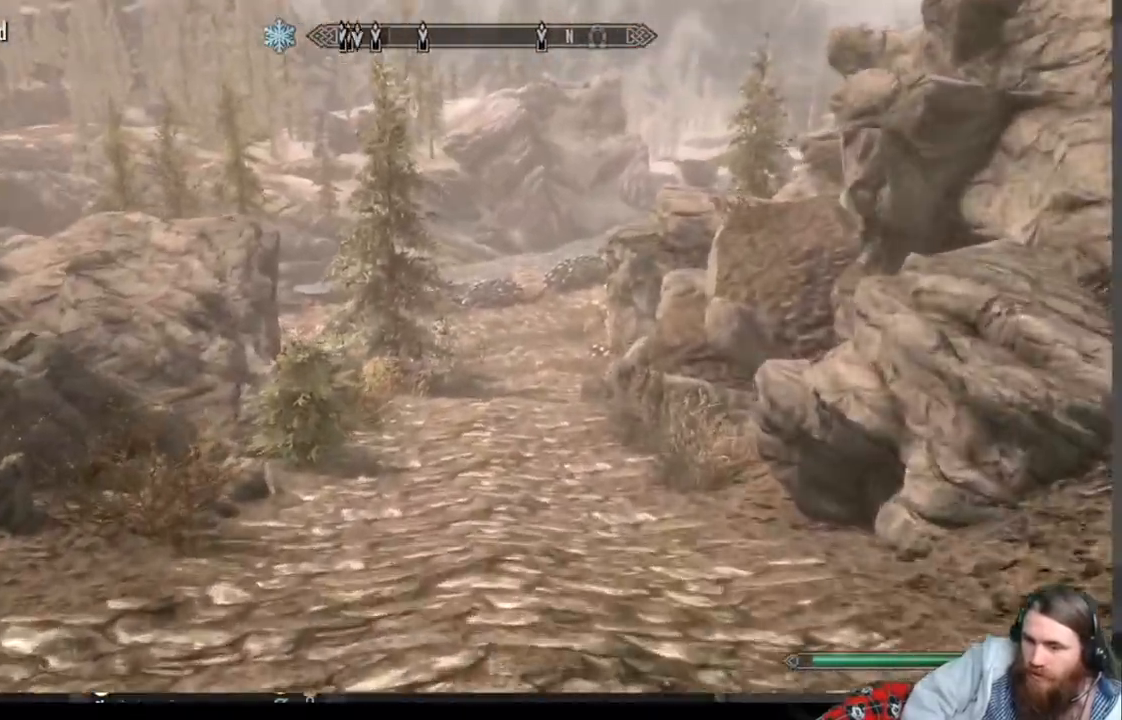
{"buttons": [], "left_stick": "up", "right_stick": "right", "events": [[133, "right_stick", "right"], [250, "L1", "down"], [467, "L1", "up"]]}
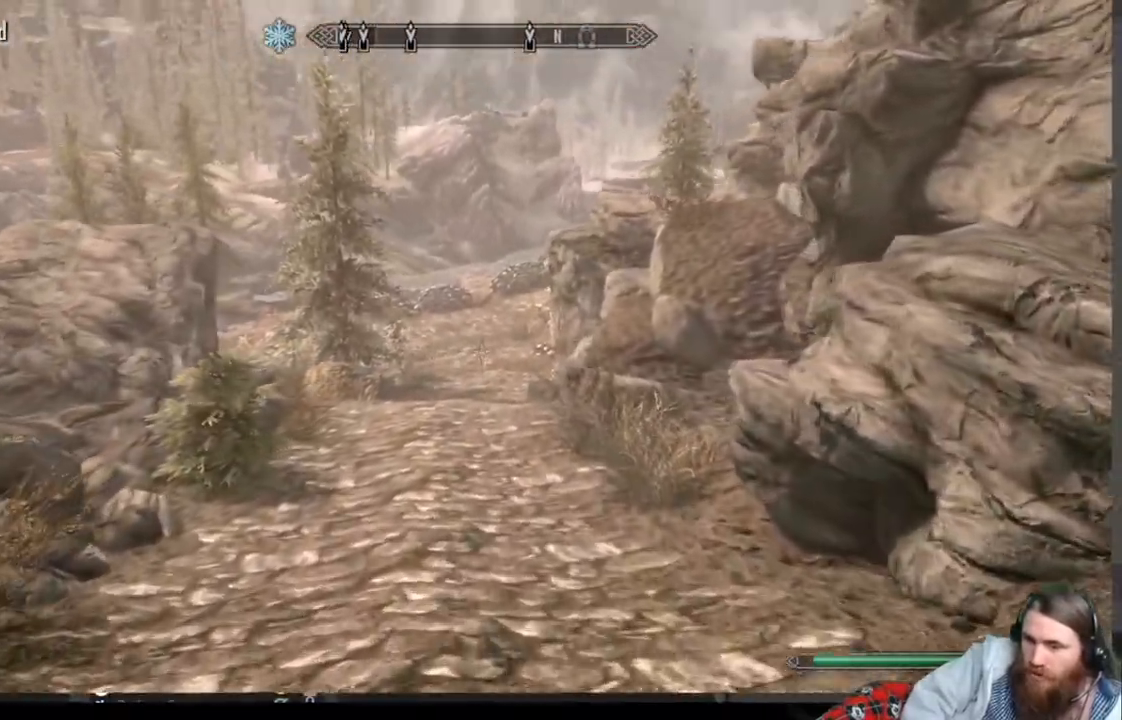
{"buttons": [], "left_stick": "up", "right_stick": "right", "events": []}
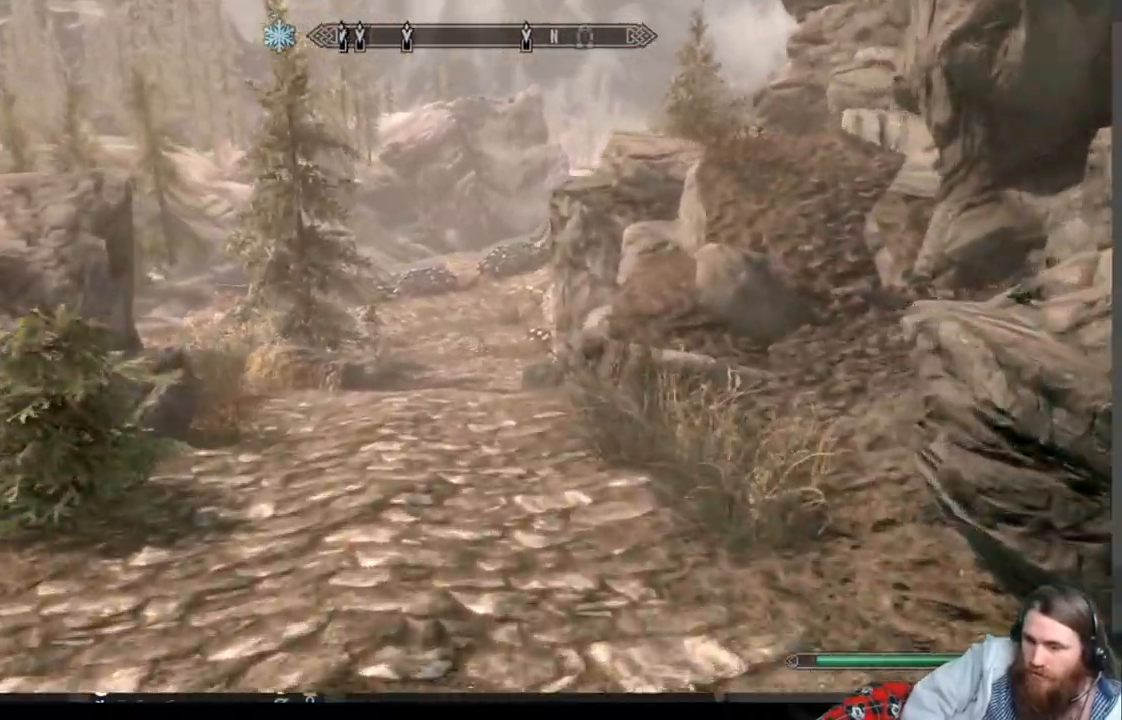
{"buttons": [], "left_stick": "up", "right_stick": "right", "events": []}
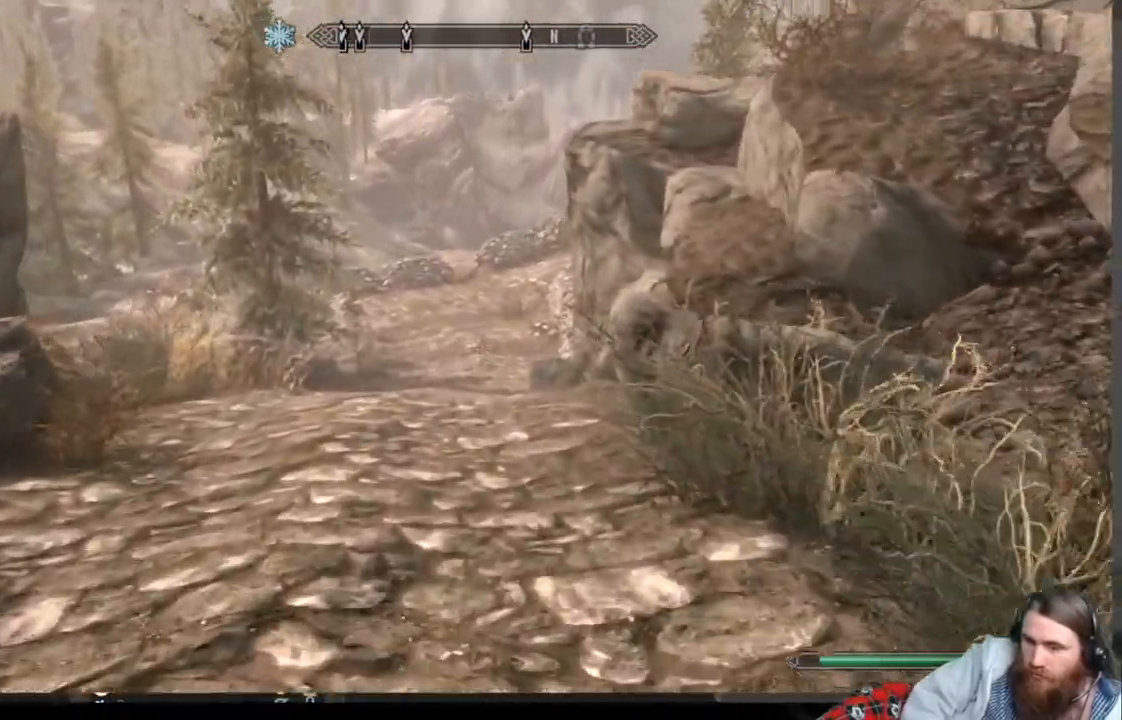
{"buttons": [], "left_stick": "up", "right_stick": "center", "events": [[467, "right_stick", "center"]]}
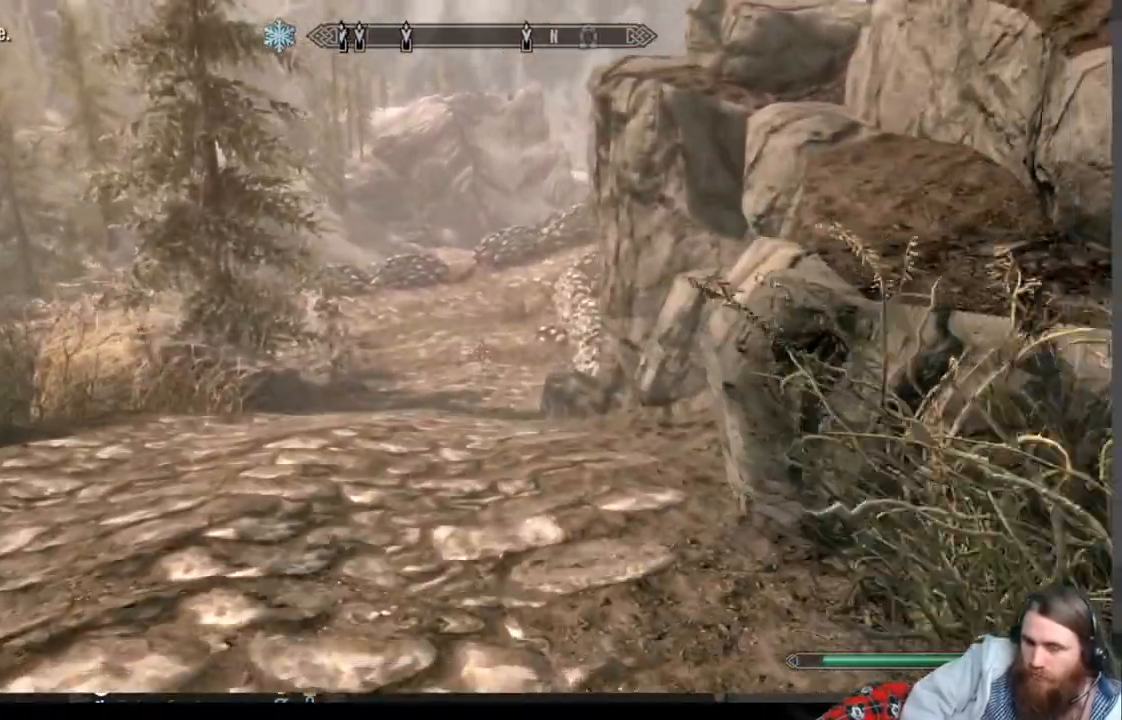
{"buttons": [], "left_stick": "up", "right_stick": "center", "events": []}
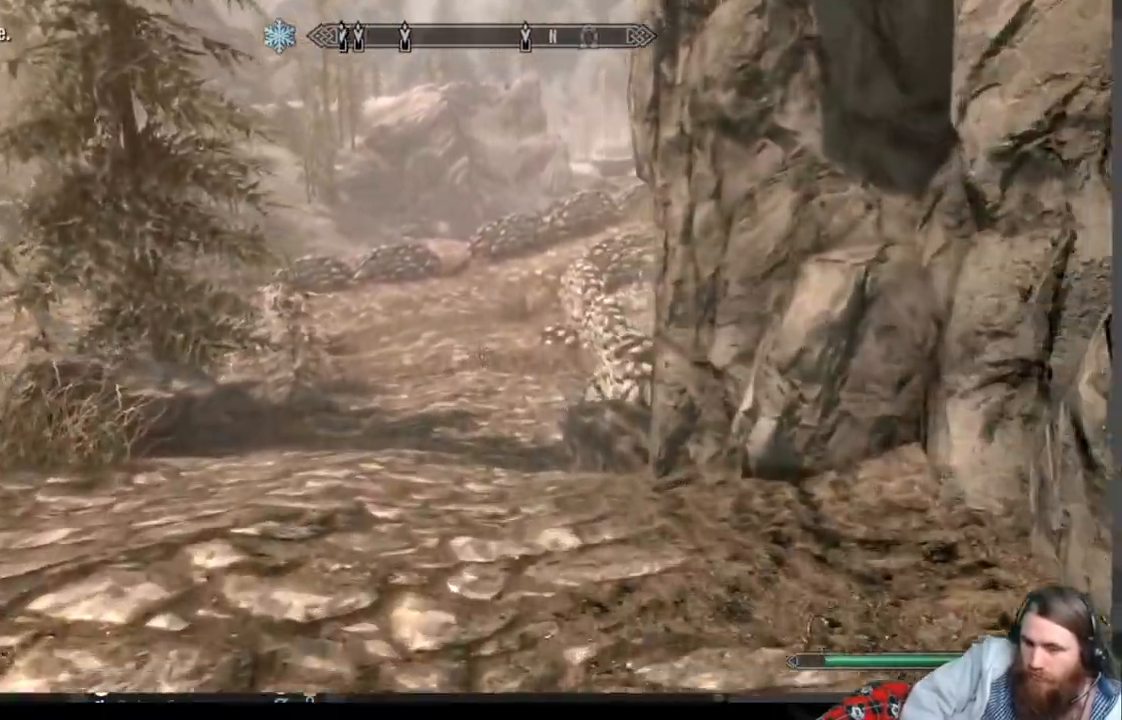
{"buttons": [], "left_stick": "up", "right_stick": "center", "events": [[117, "right_stick", "right"], [333, "right_stick", "center"]]}
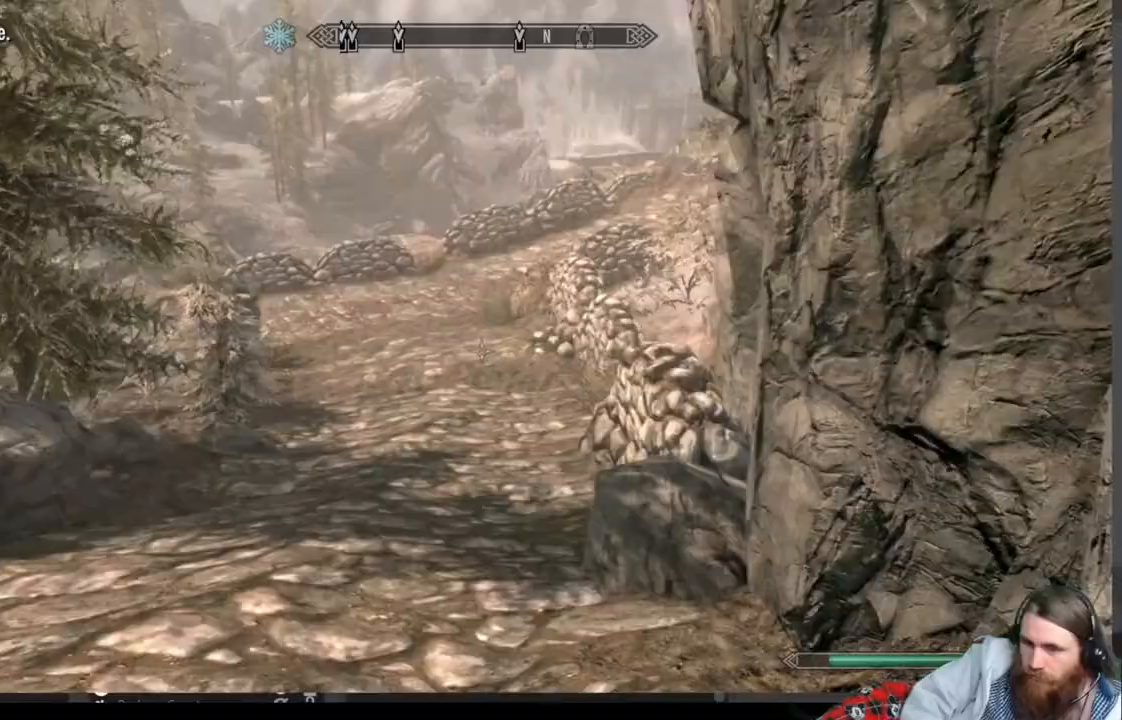
{"buttons": [], "left_stick": "up", "right_stick": "right", "events": [[50, "right_stick", "right"]]}
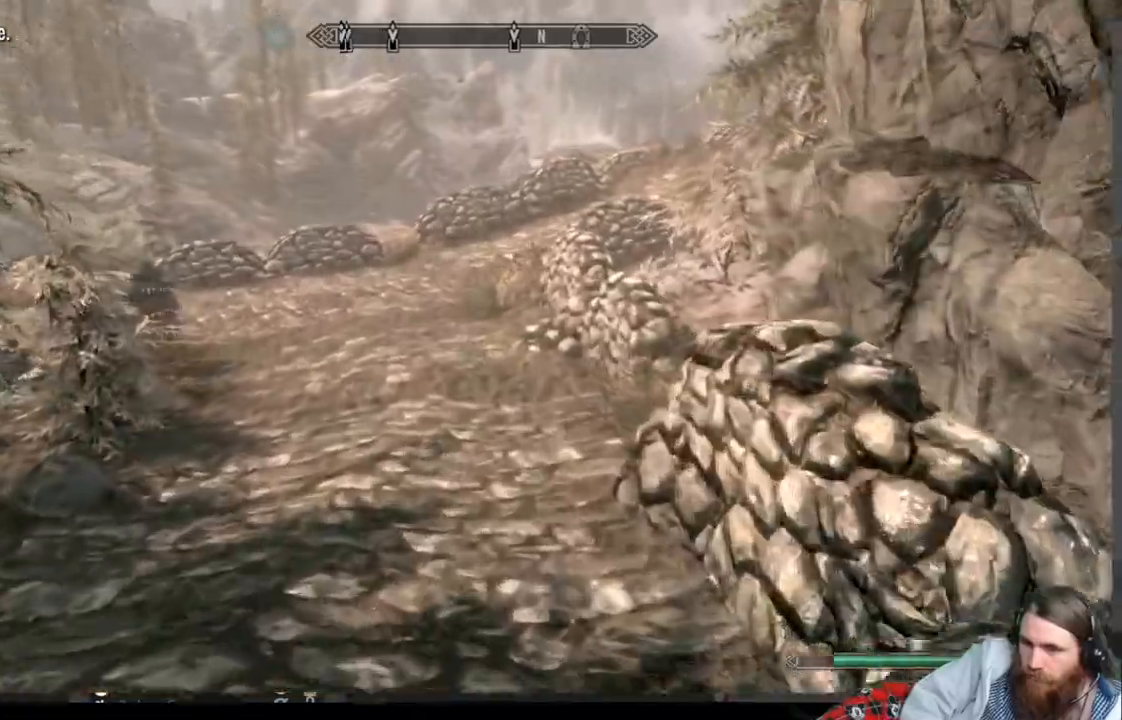
{"buttons": [], "left_stick": "up", "right_stick": "right", "events": []}
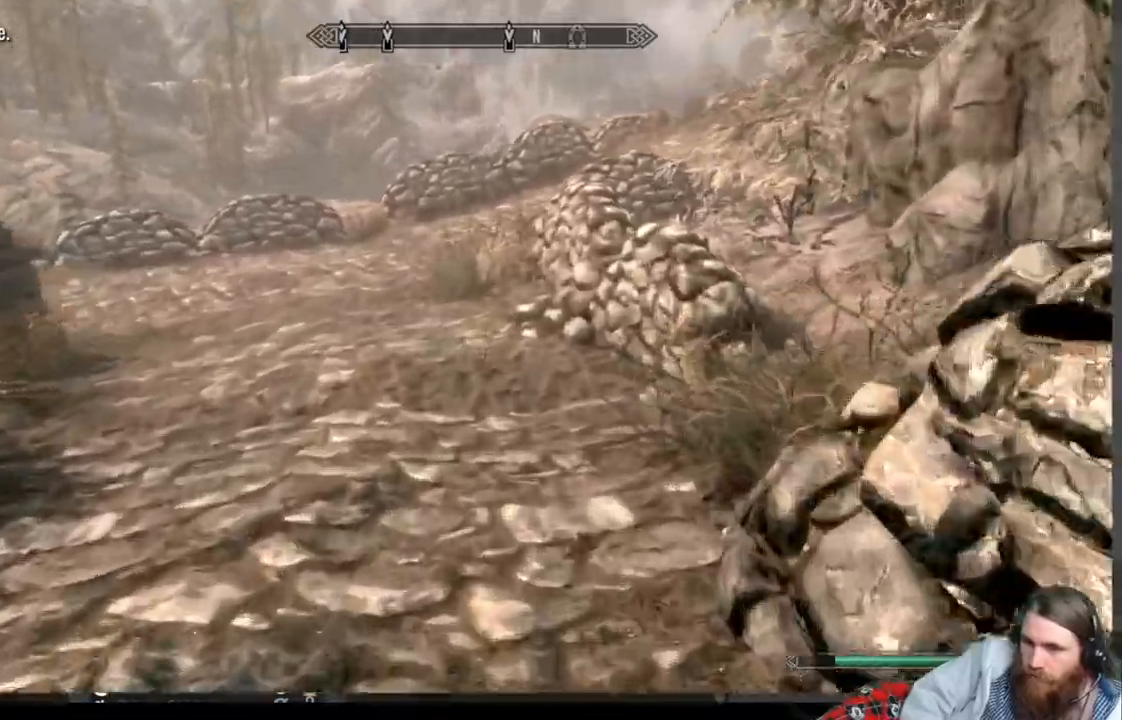
{"buttons": [], "left_stick": "up", "right_stick": "right", "events": []}
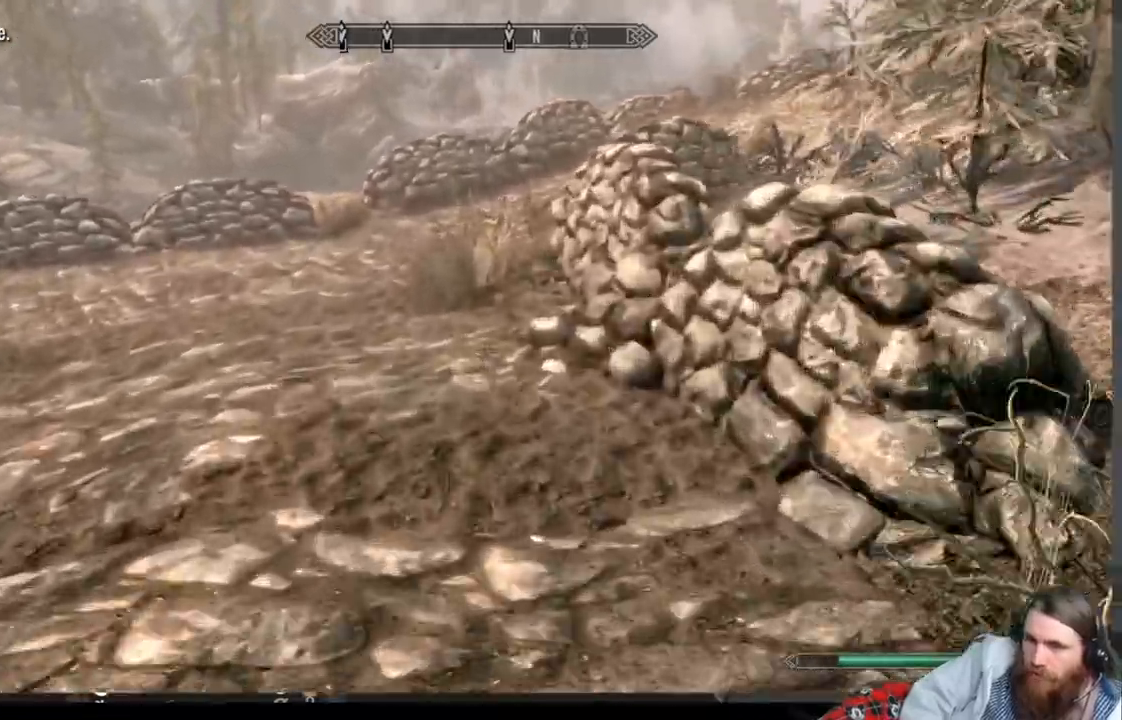
{"buttons": [], "left_stick": "up", "right_stick": "right", "events": []}
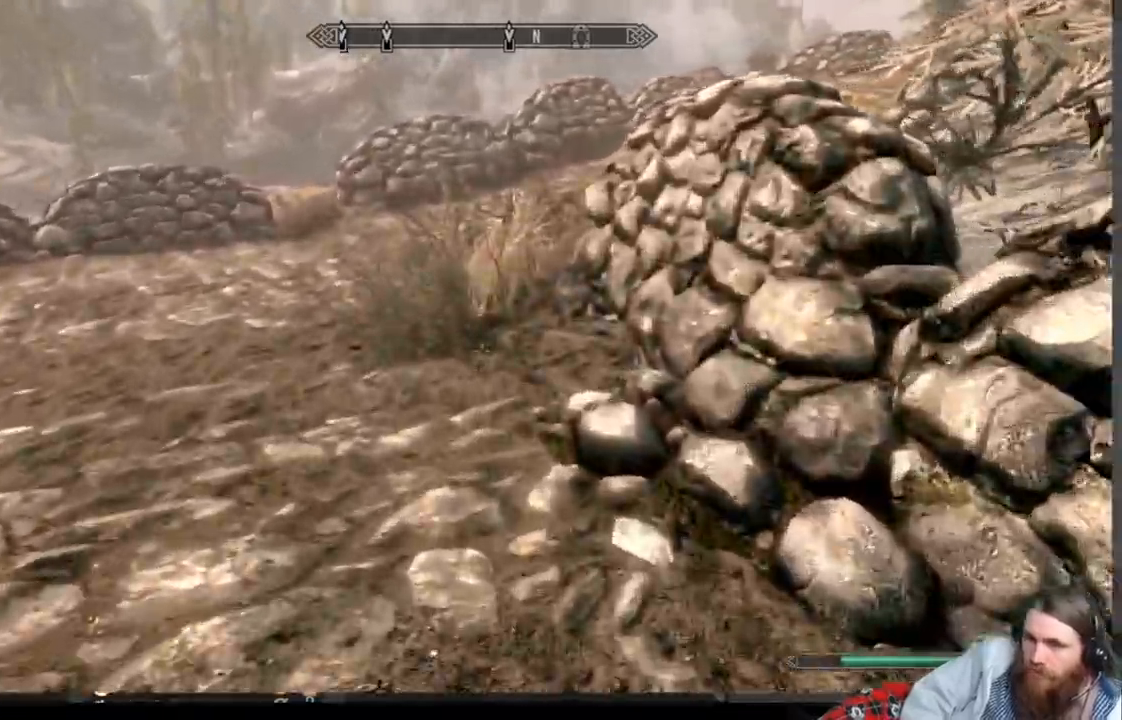
{"buttons": [], "left_stick": "up", "right_stick": "right", "events": []}
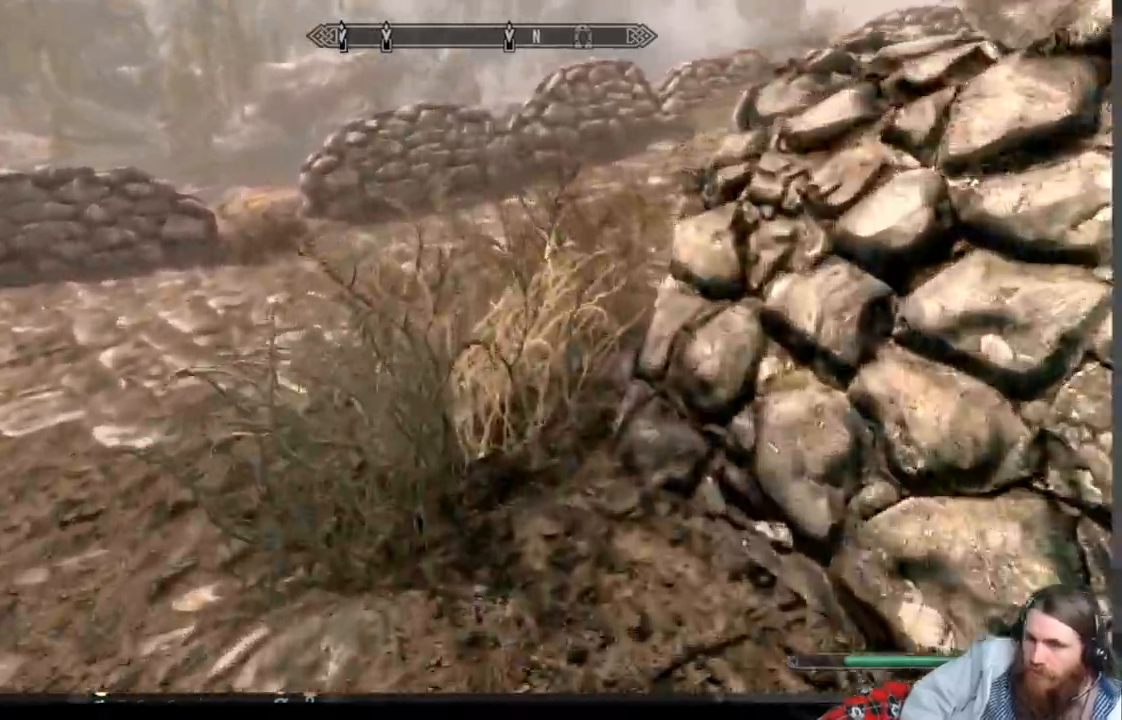
{"buttons": [], "left_stick": "up", "right_stick": "right", "events": []}
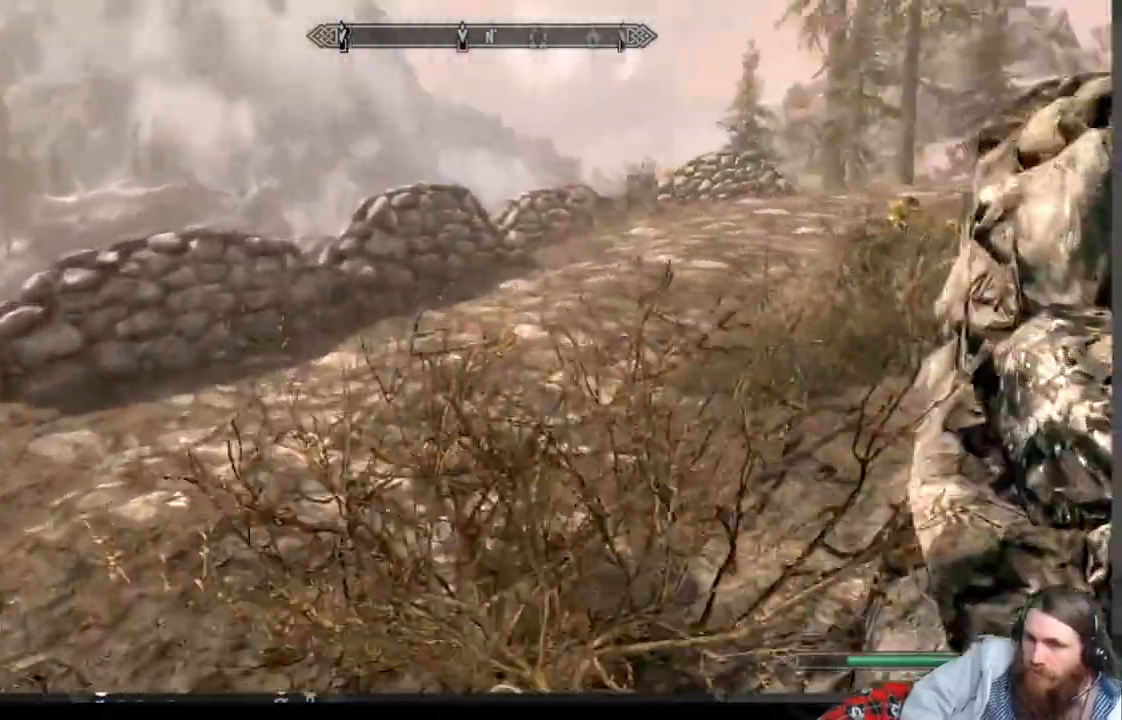
{"buttons": [], "left_stick": "up", "right_stick": "right", "events": []}
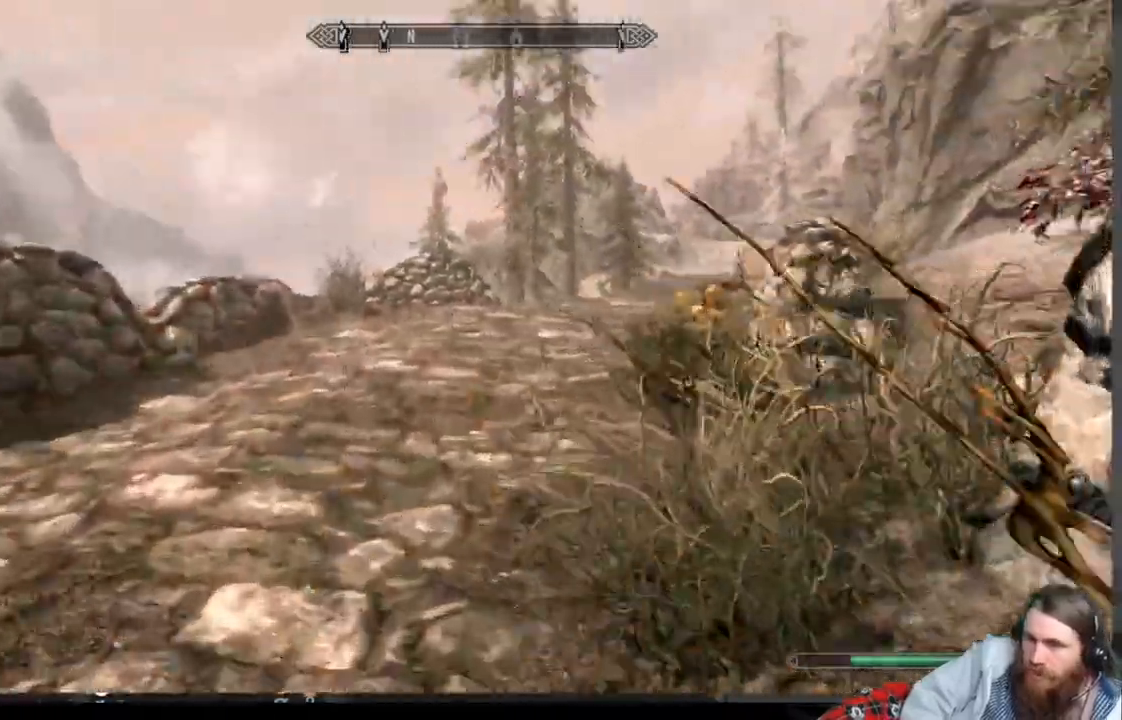
{"buttons": [], "left_stick": "up", "right_stick": "right", "events": []}
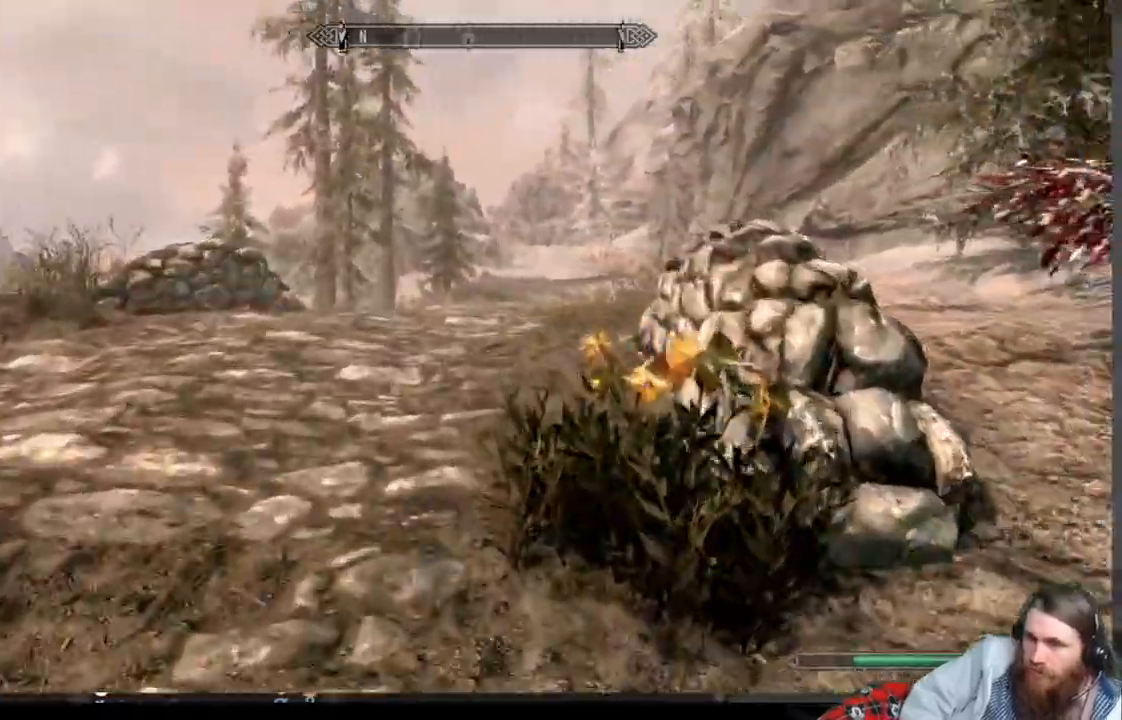
{"buttons": [], "left_stick": "up", "right_stick": "right", "events": []}
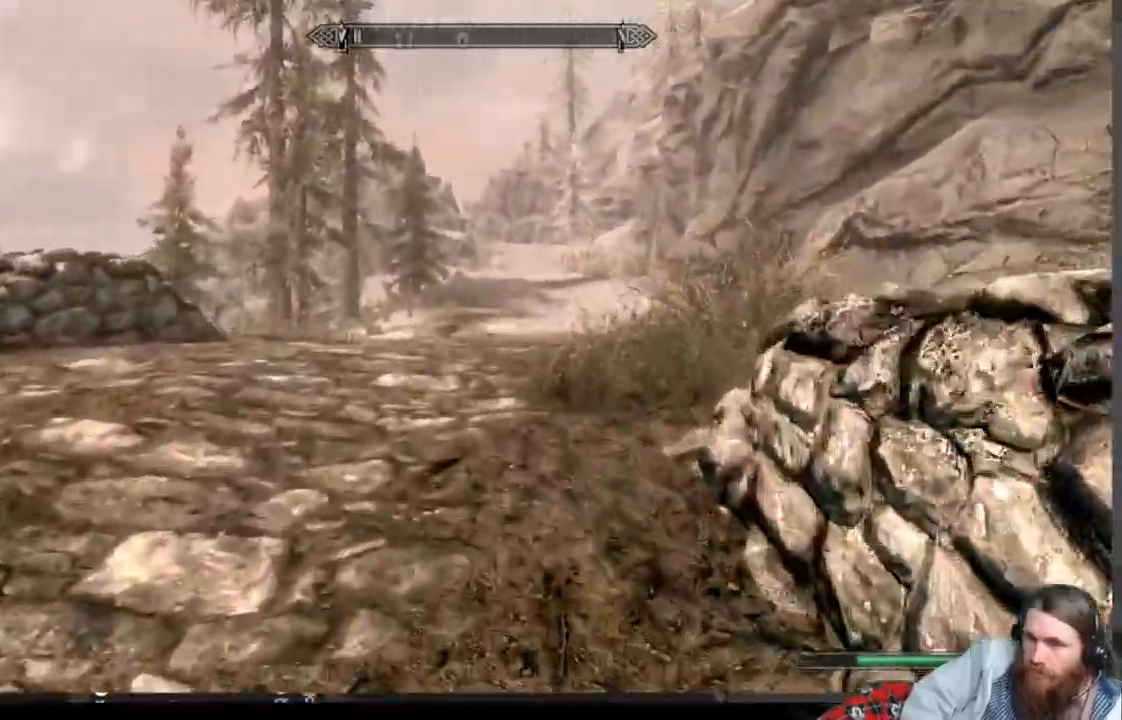
{"buttons": [], "left_stick": "center", "right_stick": "center", "events": [[283, "B", "down"], [317, "right_stick", "center"], [333, "left_stick", "center"], [383, "B", "up"]]}